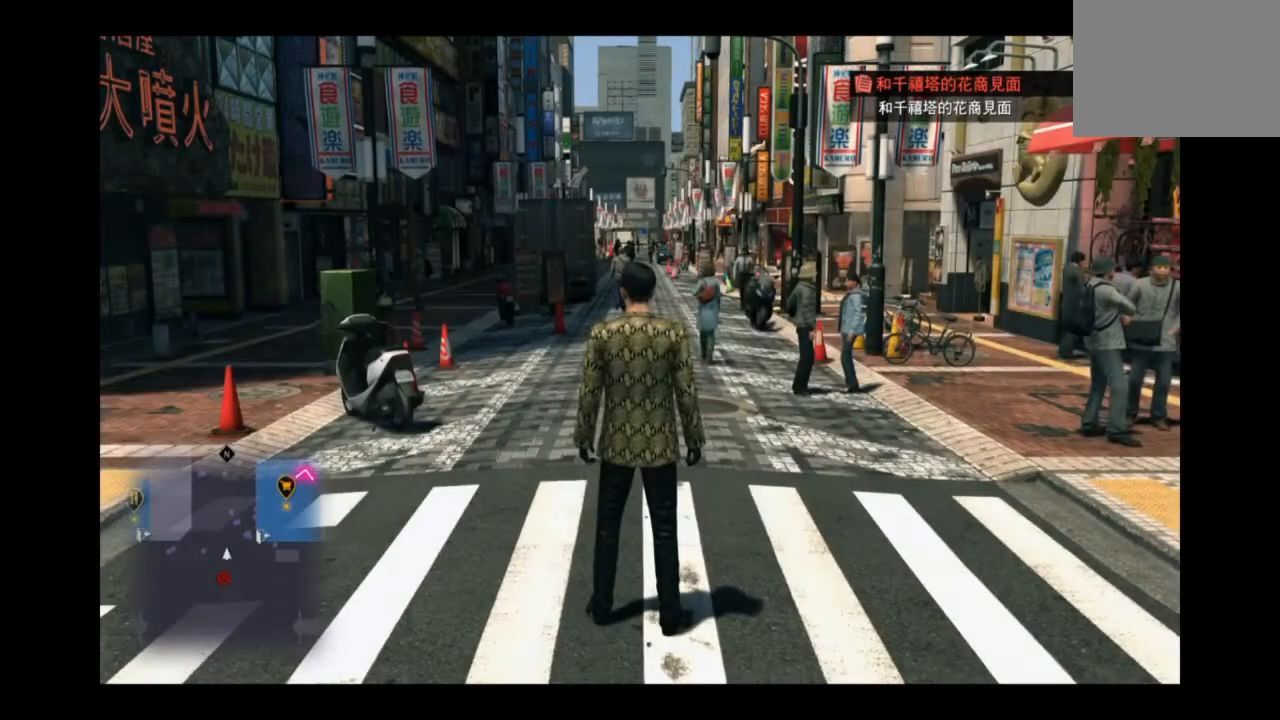
Gameplay with a controller (PlayStation layout); each line is a JSON object with the inputs held at the frame after it. "events" lists button and stick changes between this image and that frame as [ms after this image, input, new state], when the widget could be followed in between.
{"buttons": [], "left_stick": "up", "right_stick": "center", "events": [[83, "left_stick", "up"]]}
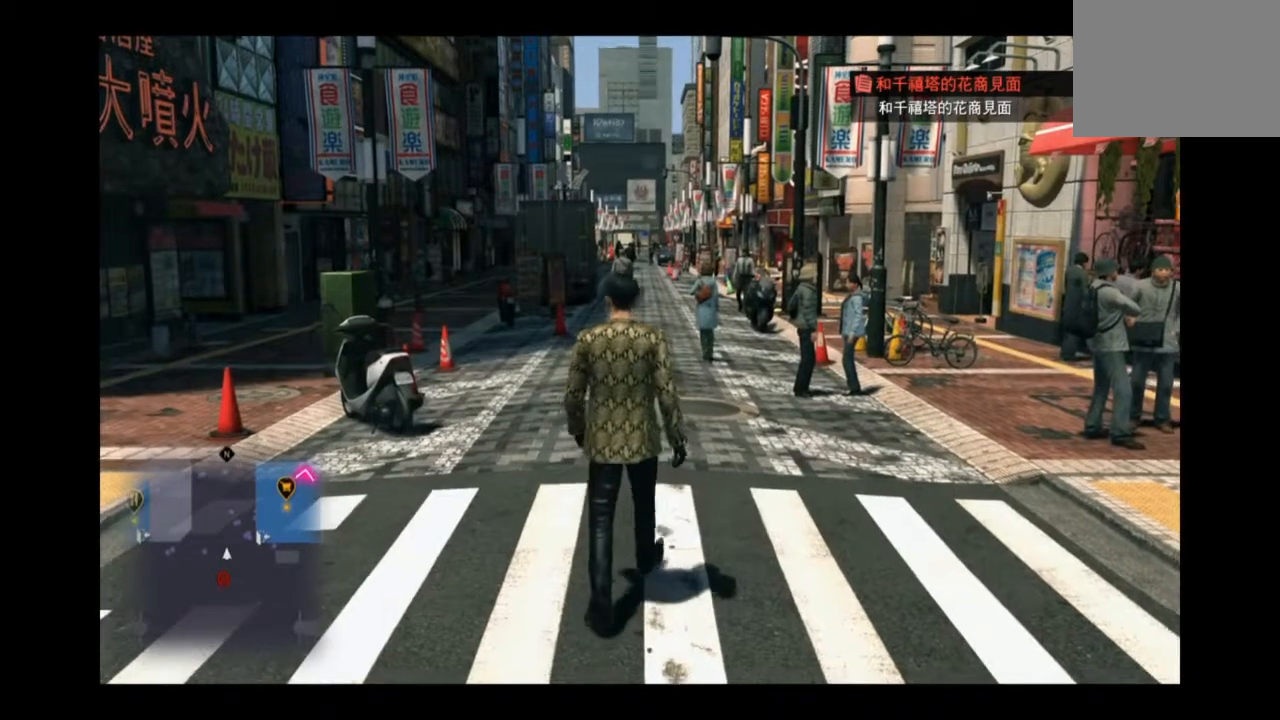
{"buttons": [], "left_stick": "center", "right_stick": "center", "events": [[167, "left_stick", "up-right"], [417, "left_stick", "center"]]}
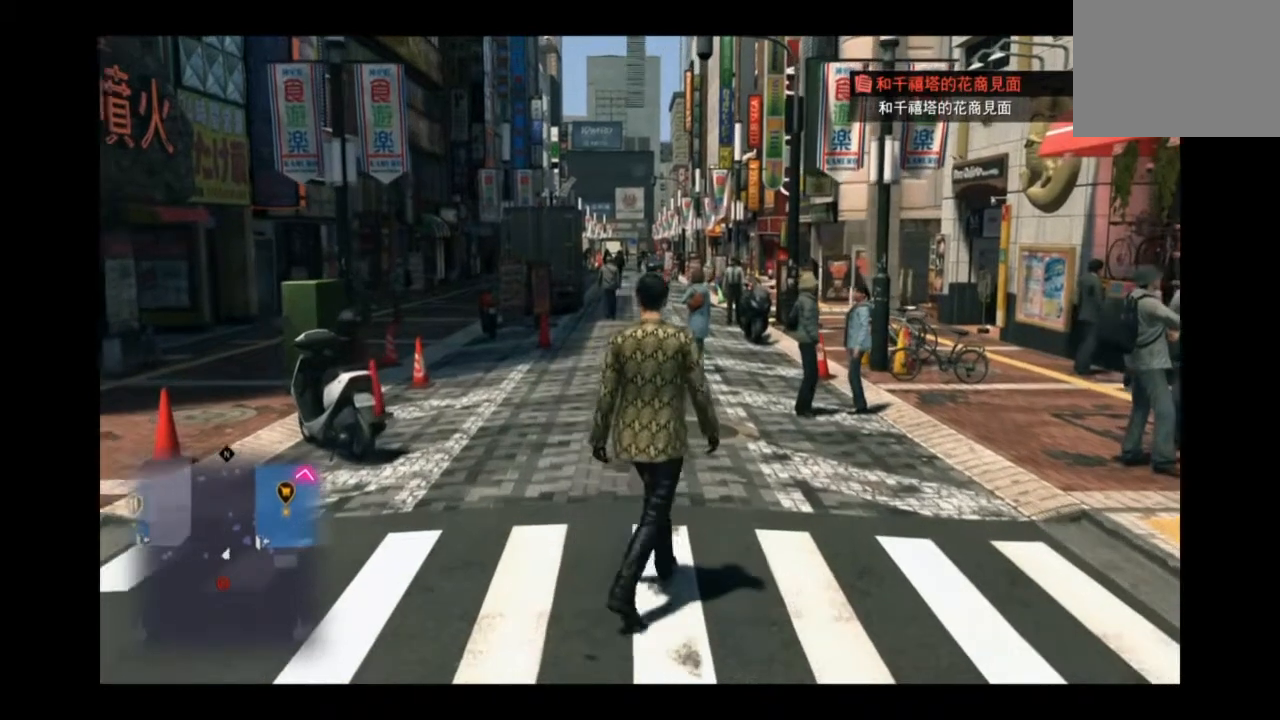
{"buttons": [], "left_stick": "center", "right_stick": "center"}
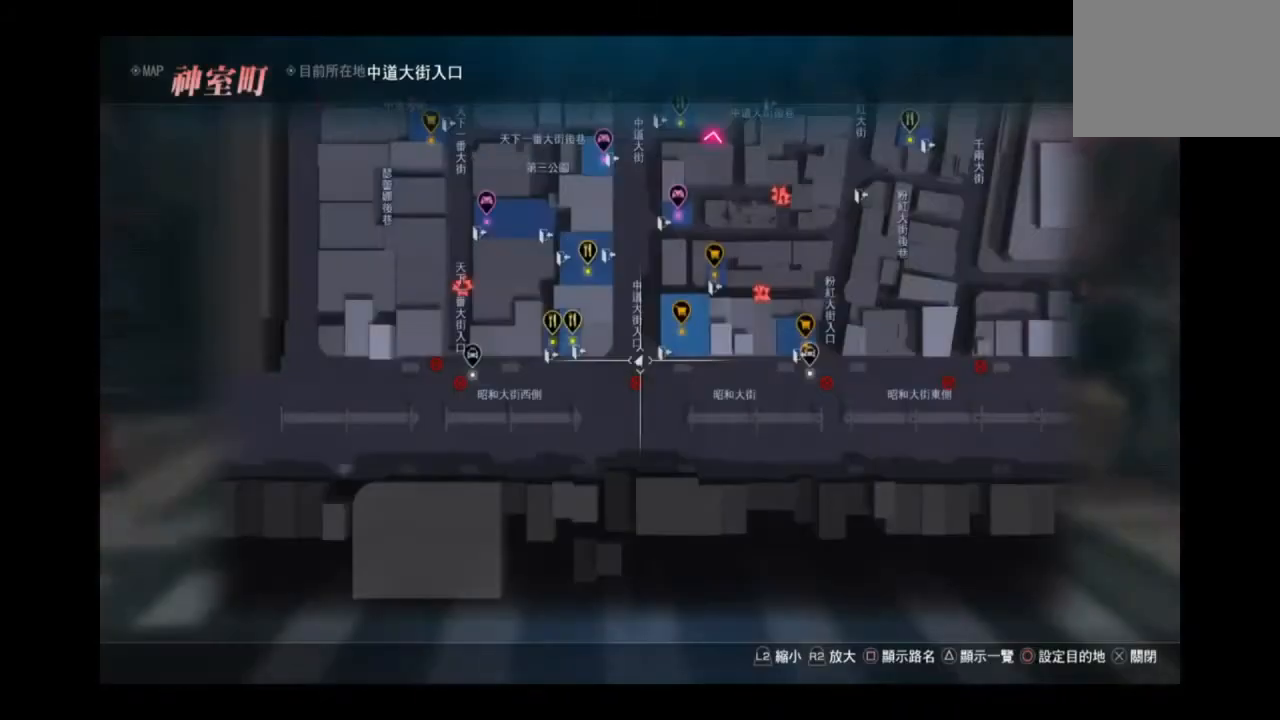
{"buttons": [], "left_stick": "up", "right_stick": "center", "events": [[209, "left_stick", "up"]]}
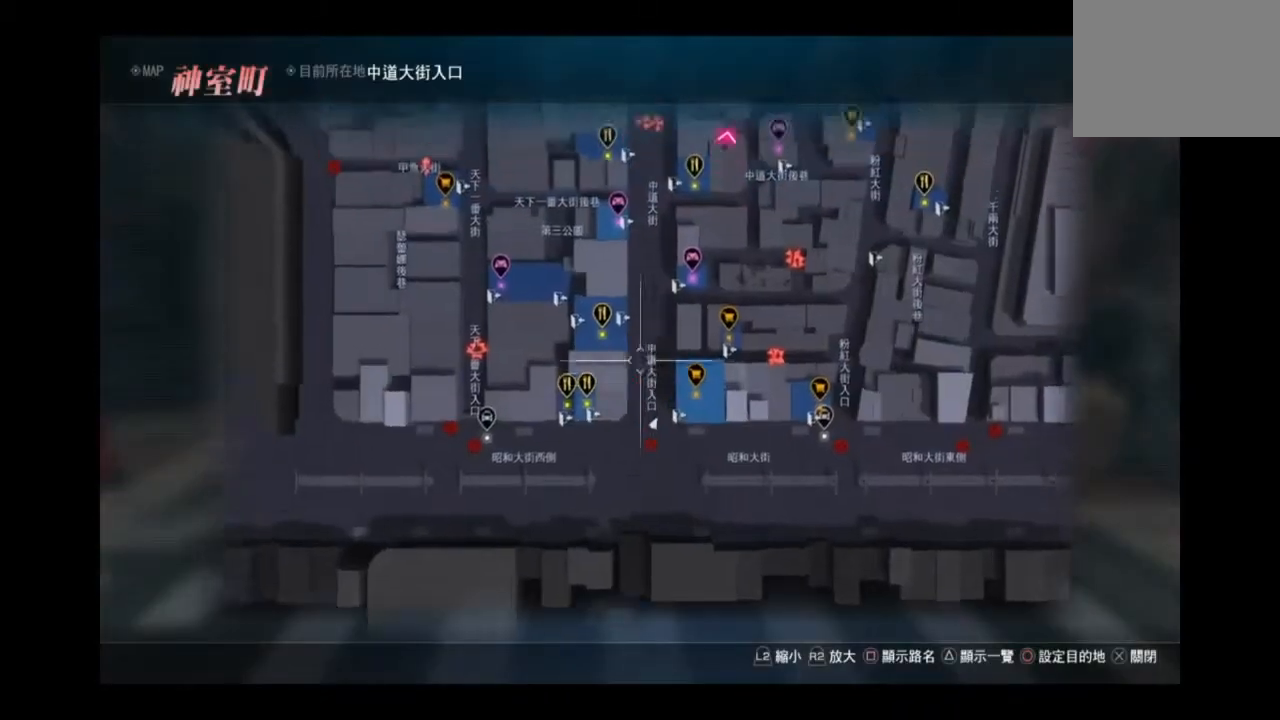
{"buttons": [], "left_stick": "up", "right_stick": "center", "events": []}
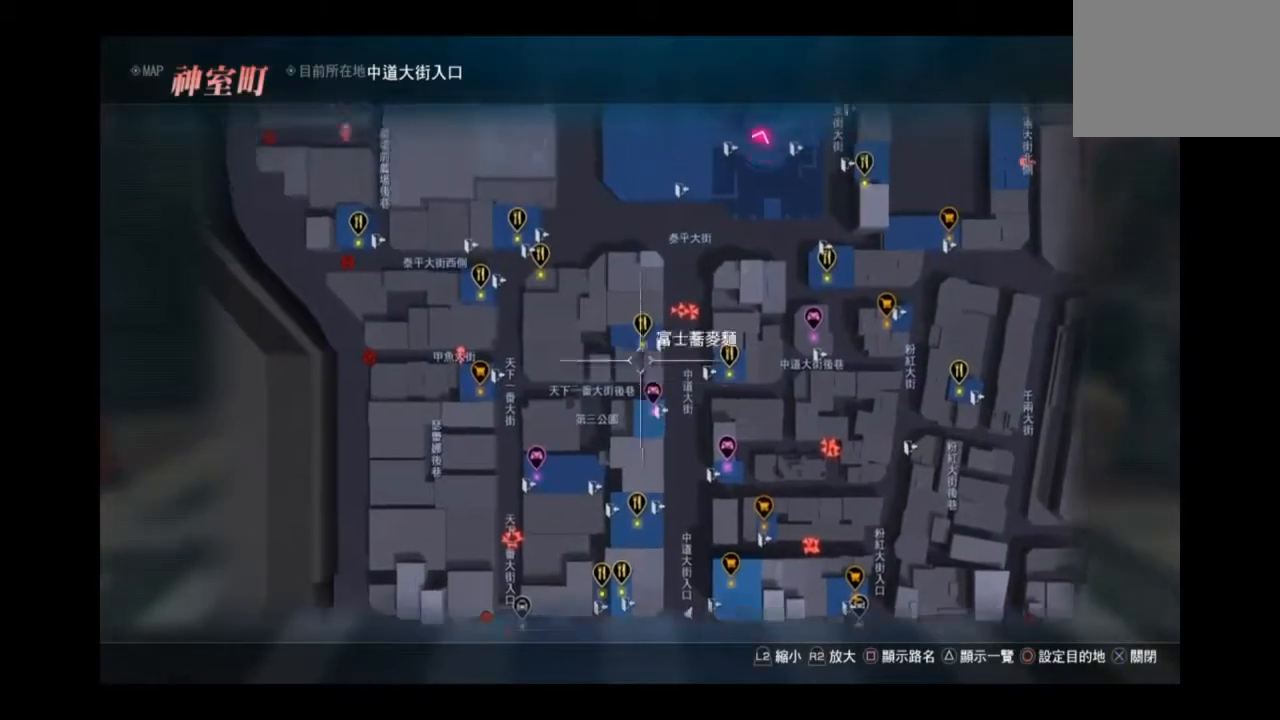
{"buttons": [], "left_stick": "up-right", "right_stick": "center", "events": [[209, "left_stick", "up-right"]]}
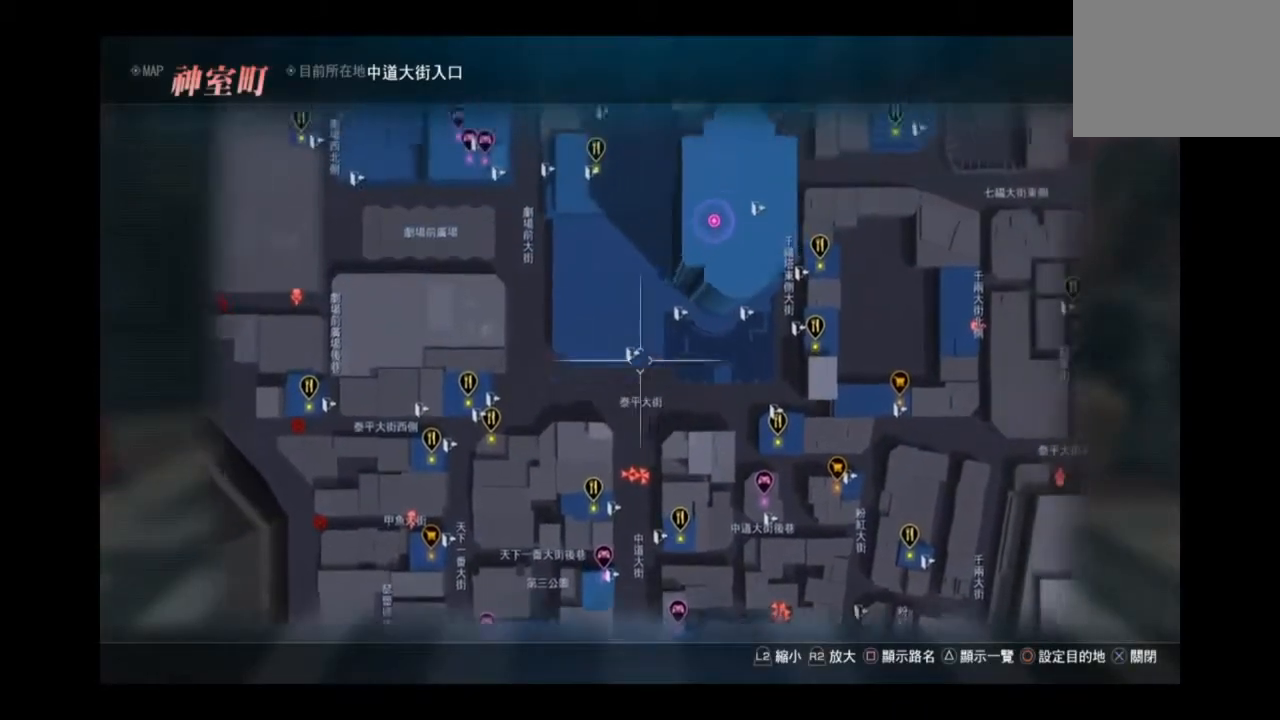
{"buttons": [], "left_stick": "up-right", "right_stick": "center", "events": []}
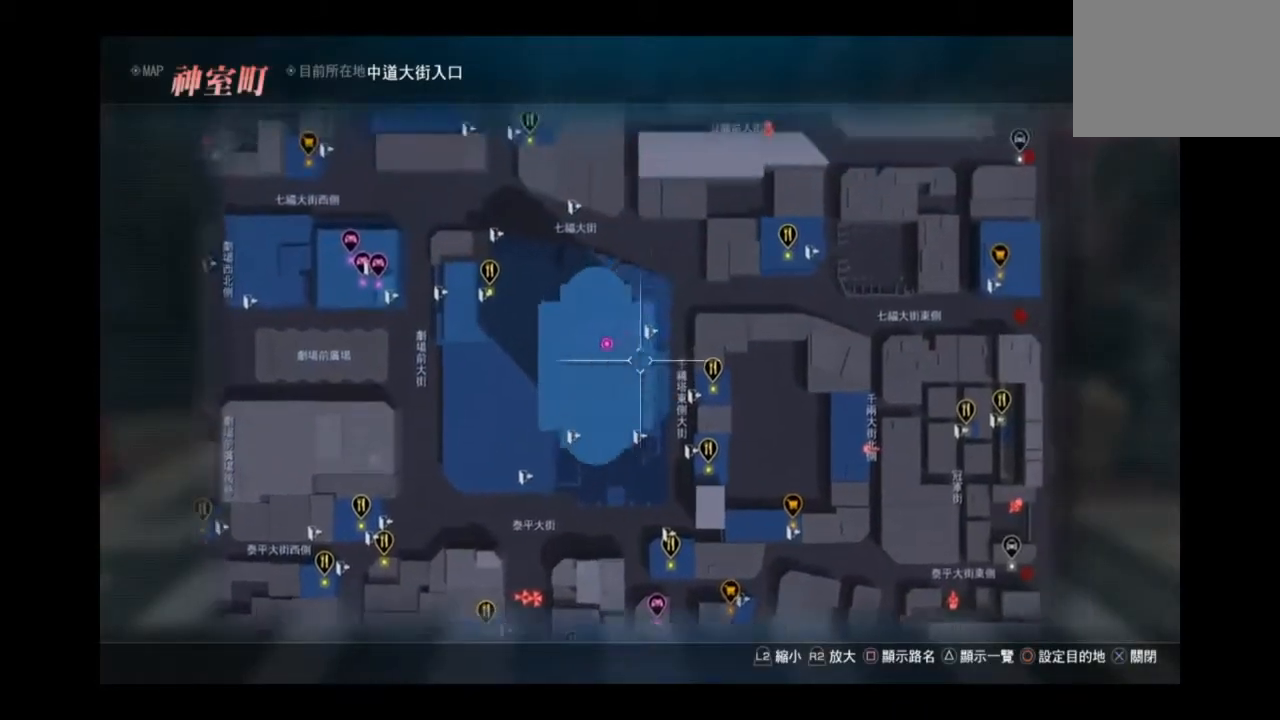
{"buttons": [], "left_stick": "up-right", "right_stick": "center", "events": []}
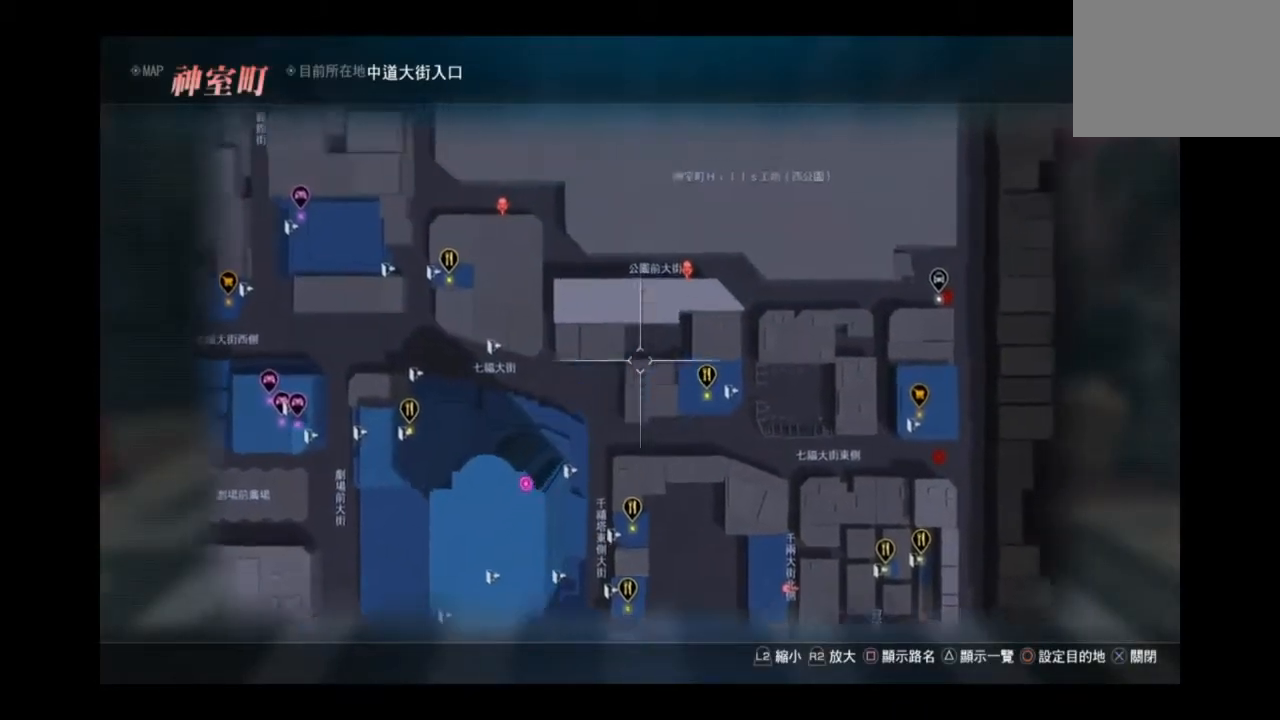
{"buttons": [], "left_stick": "left", "right_stick": "center", "events": [[41, "left_stick", "up-left"], [250, "left_stick", "left"]]}
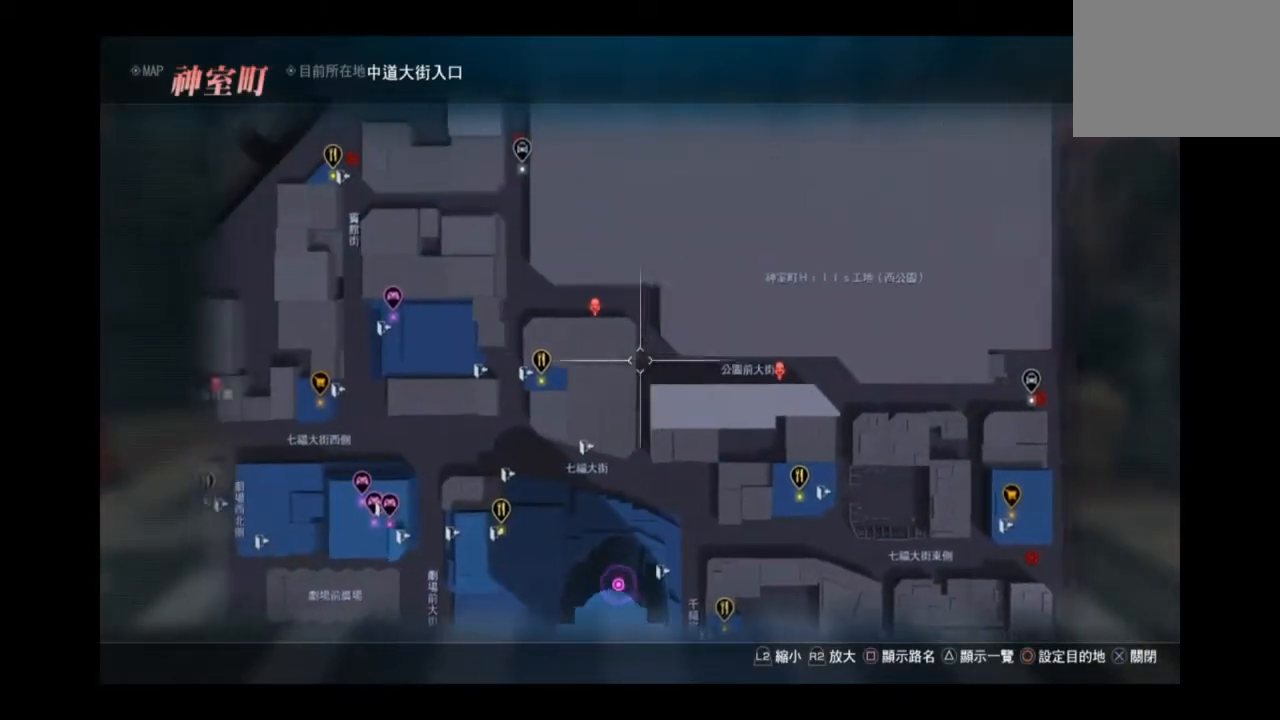
{"buttons": [], "left_stick": "left", "right_stick": "center", "events": [[42, "left_stick", "center"], [375, "left_stick", "left"]]}
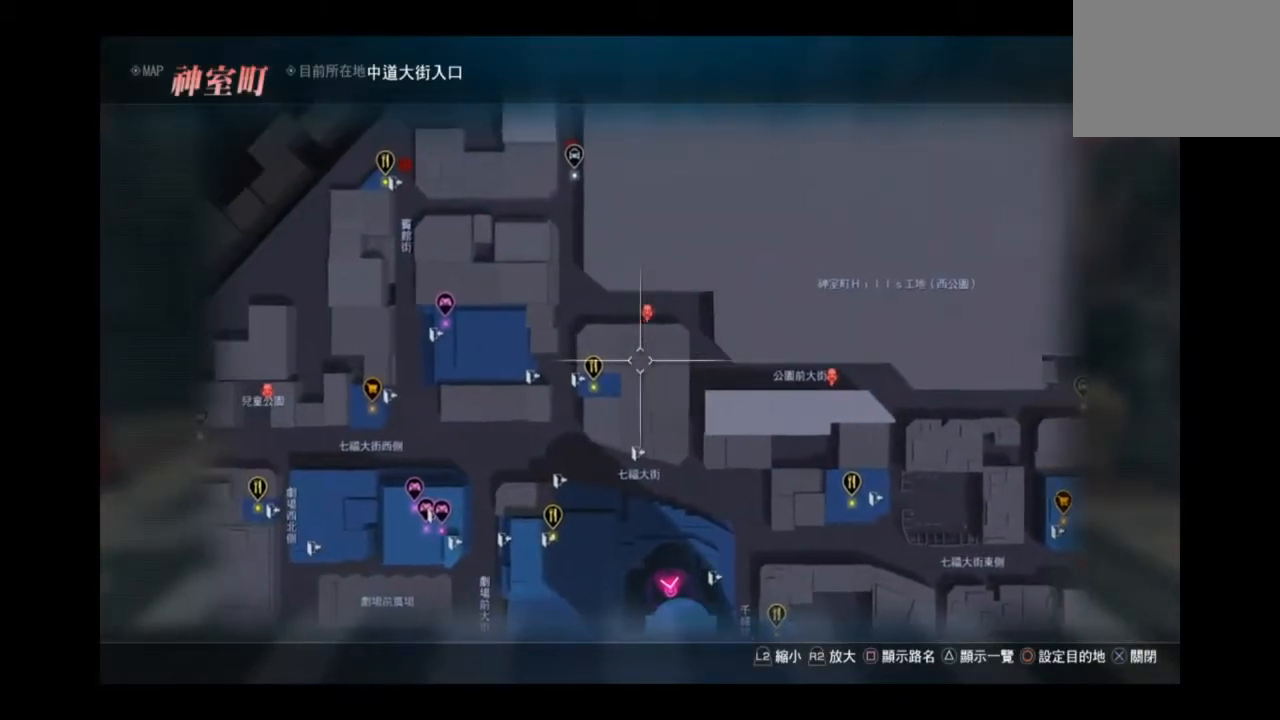
{"buttons": [], "left_stick": "down-left", "right_stick": "center", "events": [[166, "left_stick", "down-left"]]}
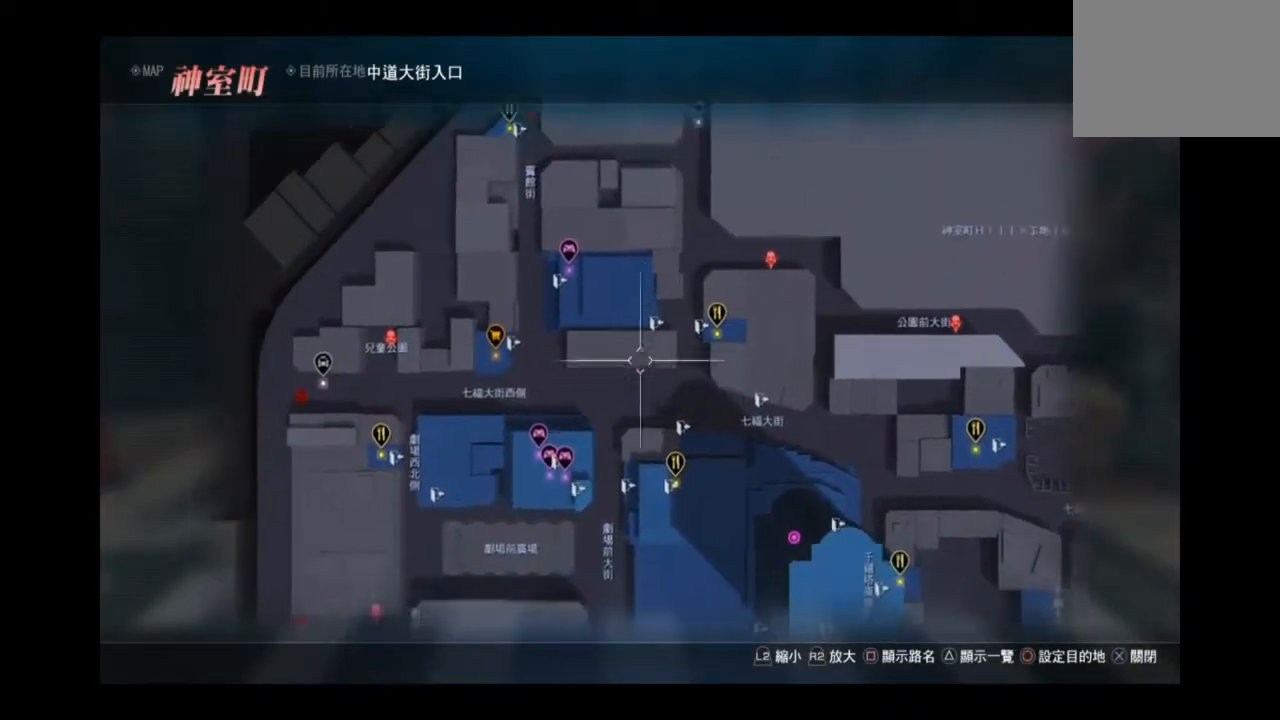
{"buttons": [], "left_stick": "down", "right_stick": "center", "events": [[167, "left_stick", "down"]]}
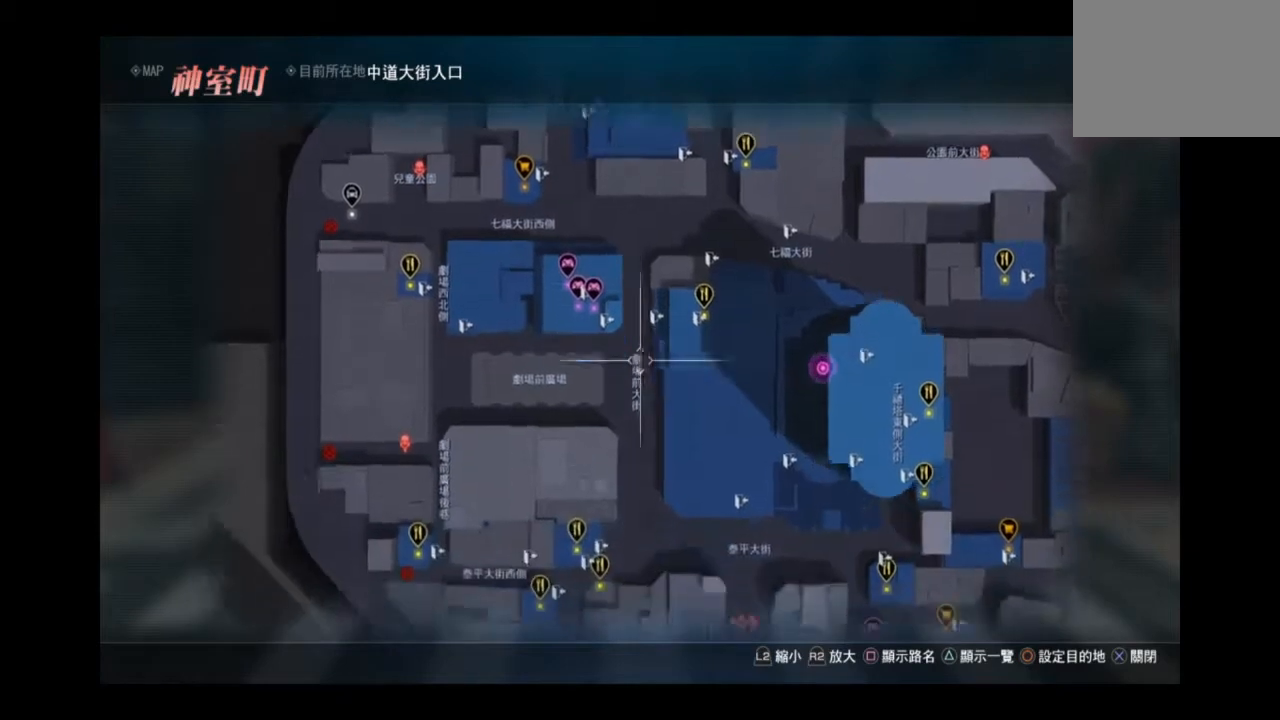
{"buttons": [], "left_stick": "down", "right_stick": "center", "events": []}